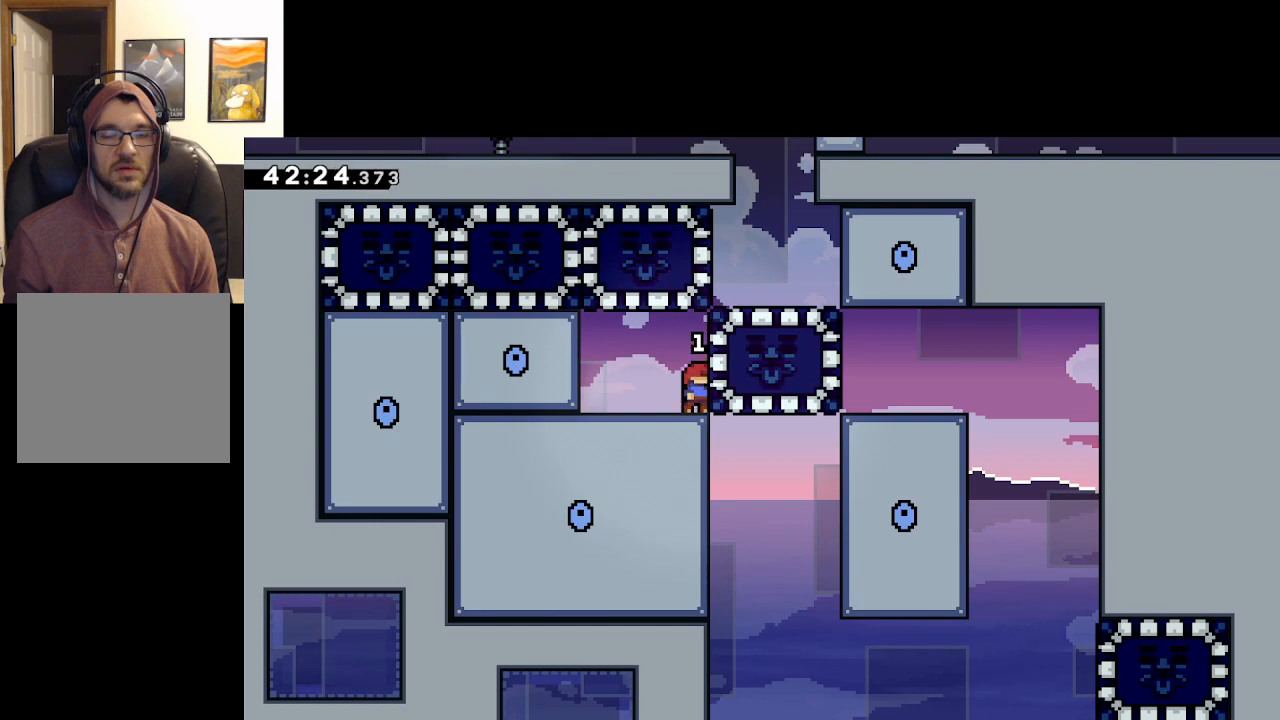
Gameplay with a controller (Xbox layout); each line is a JSON object with the inputs held at the frame after it. "events" lists button and stick changes between this image and that frame as [ms after this image, input, new state], when the widget could be followed in between.
{"buttons": [], "left_stick": "center", "right_stick": "center", "events": []}
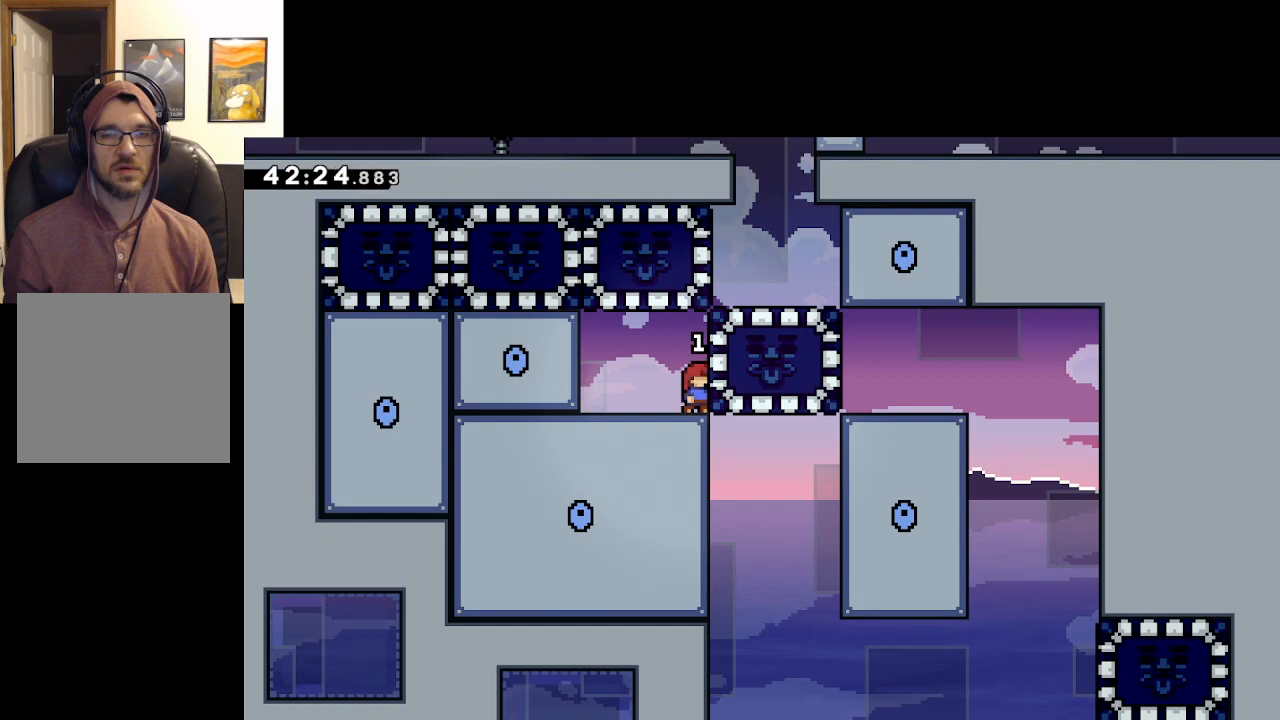
{"buttons": [], "left_stick": "center", "right_stick": "center", "events": []}
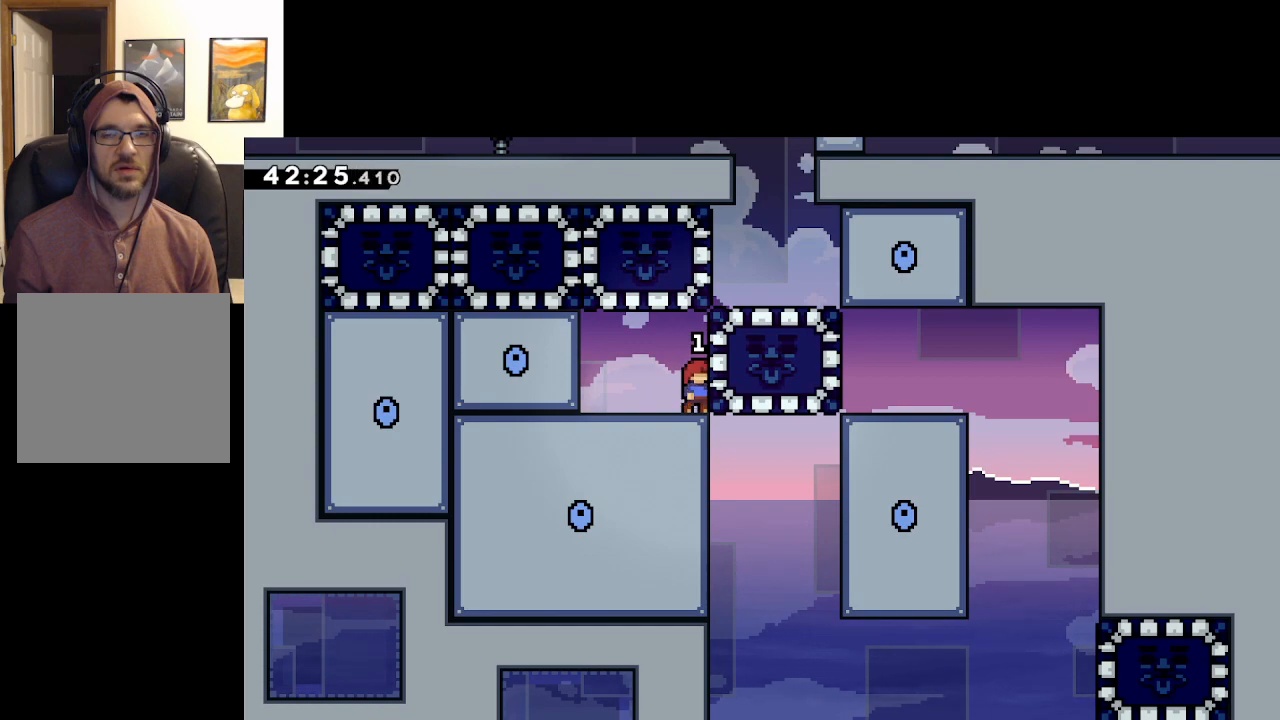
{"buttons": [], "left_stick": "center", "right_stick": "center", "events": []}
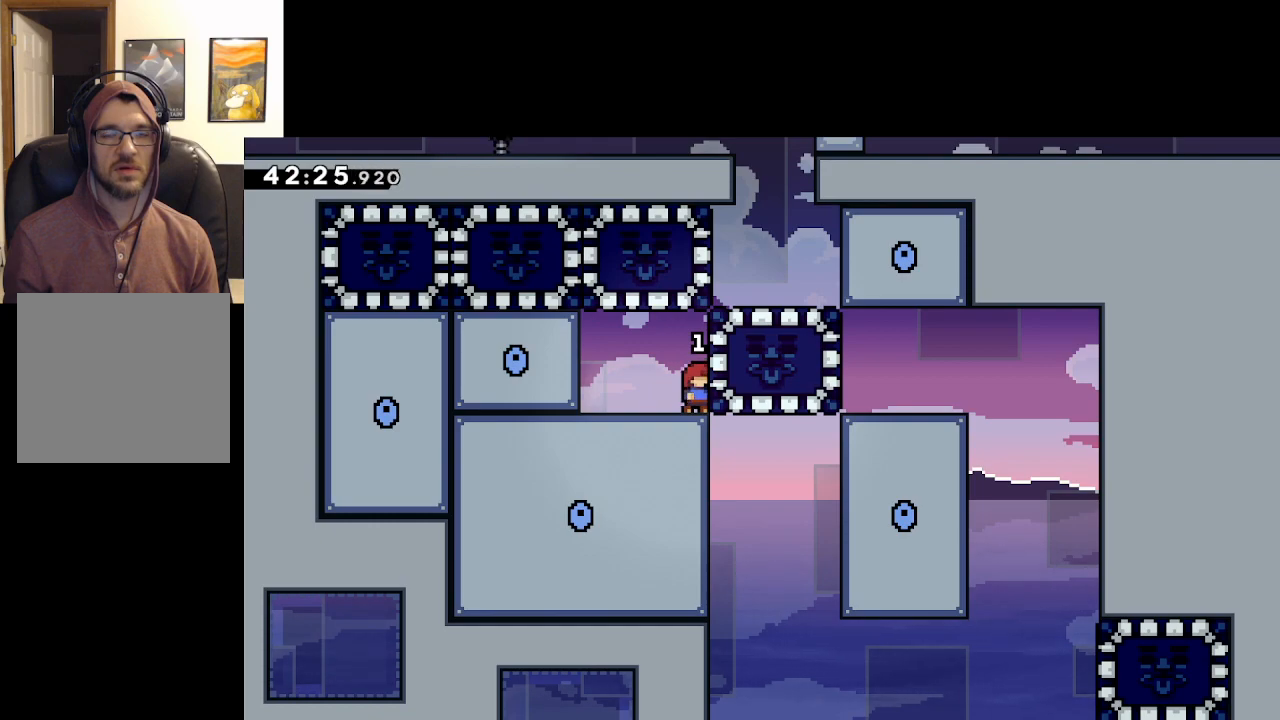
{"buttons": [], "left_stick": "center", "right_stick": "center", "events": []}
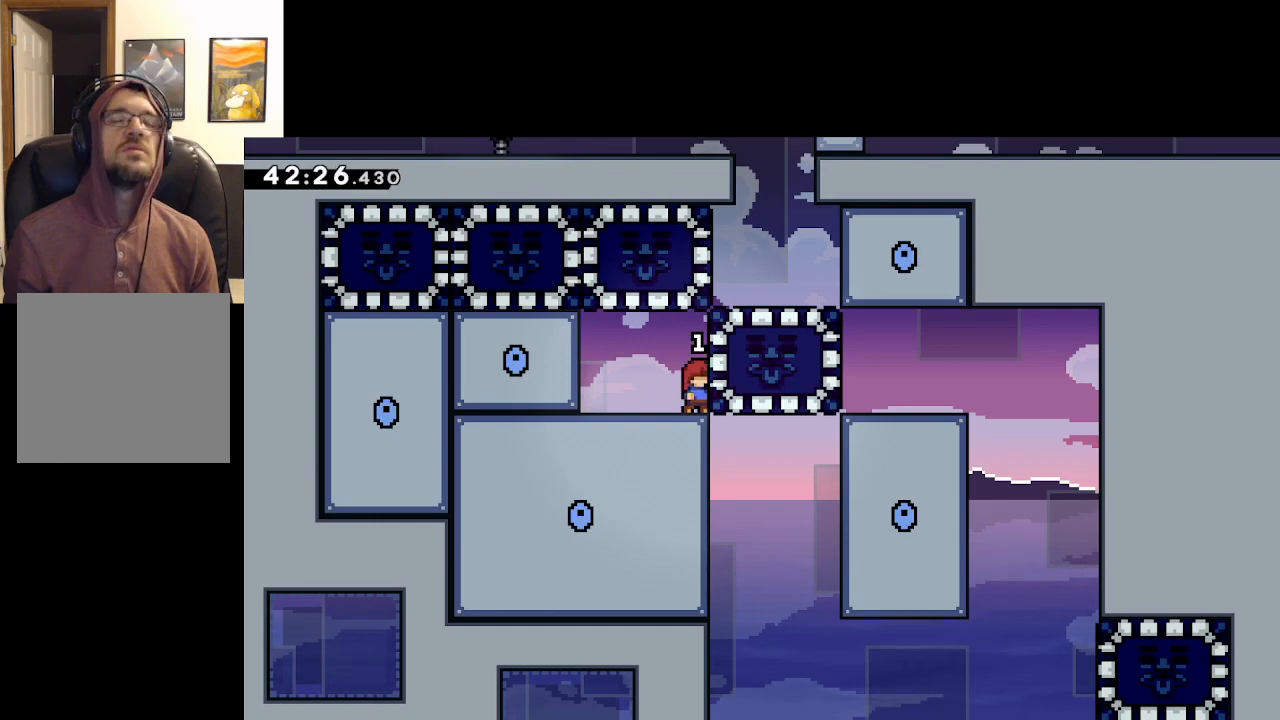
{"buttons": [], "left_stick": "center", "right_stick": "center", "events": []}
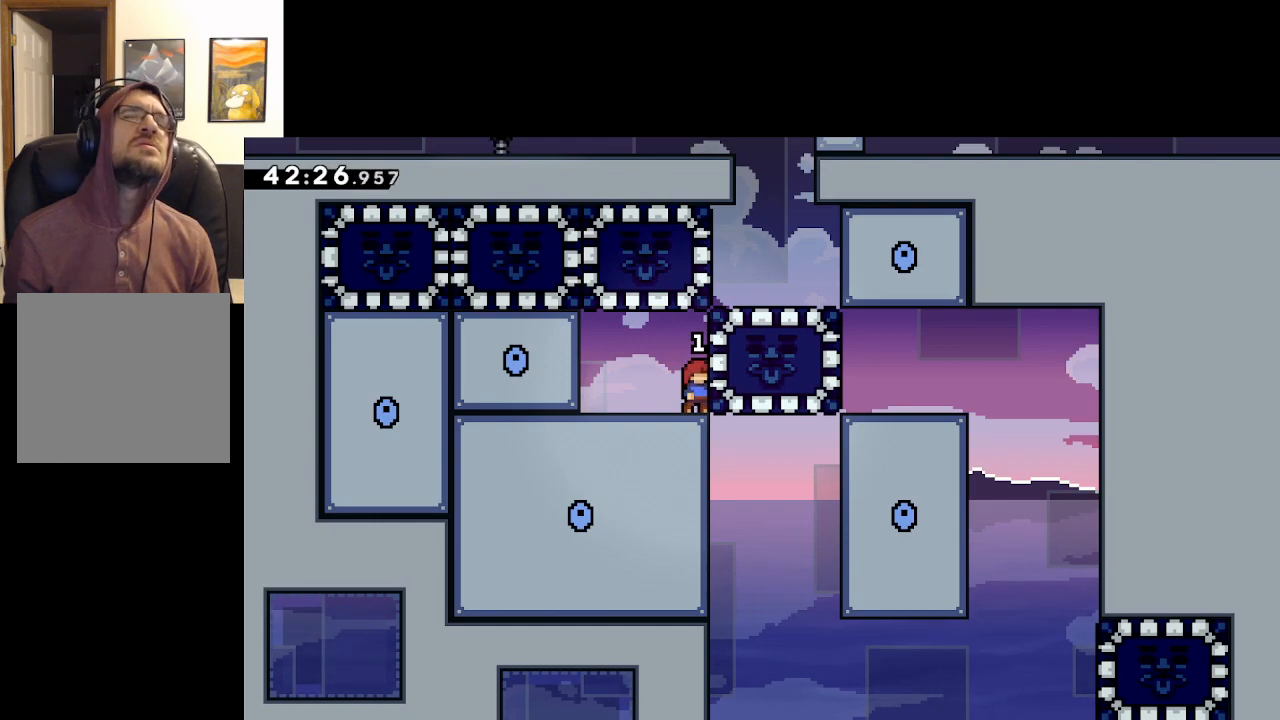
{"buttons": [], "left_stick": "center", "right_stick": "center", "events": []}
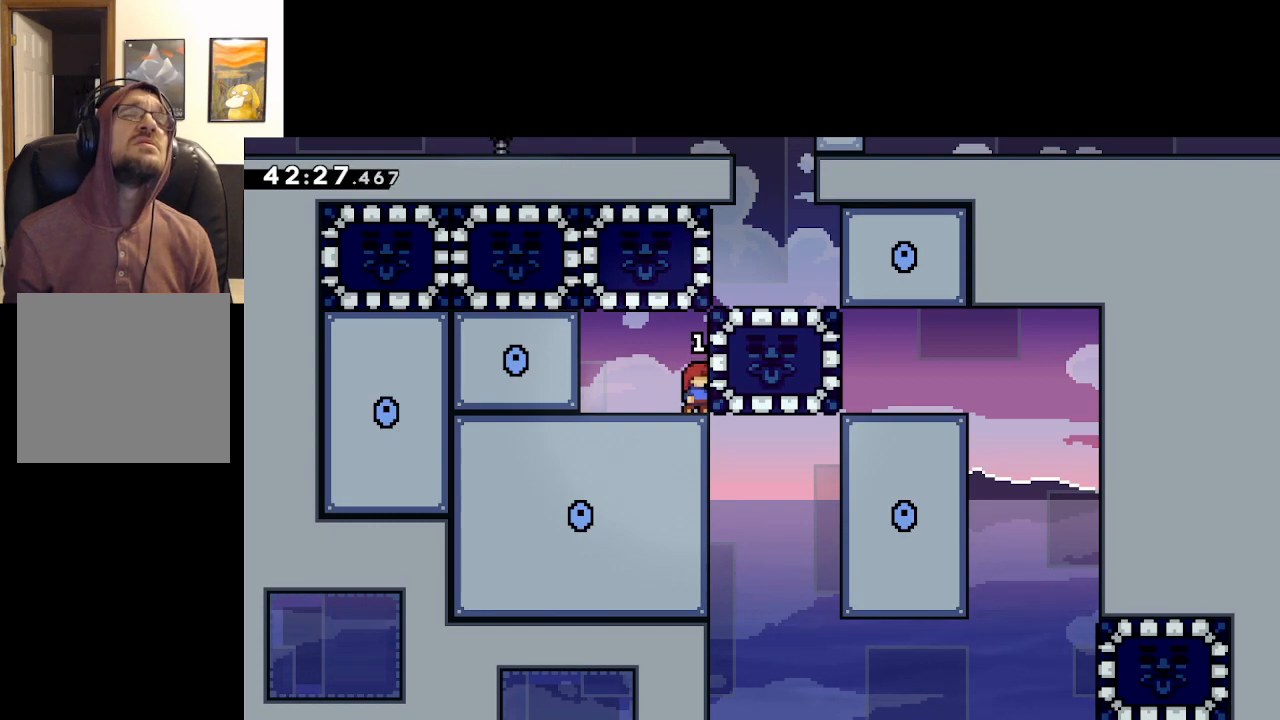
{"buttons": [], "left_stick": "center", "right_stick": "center", "events": []}
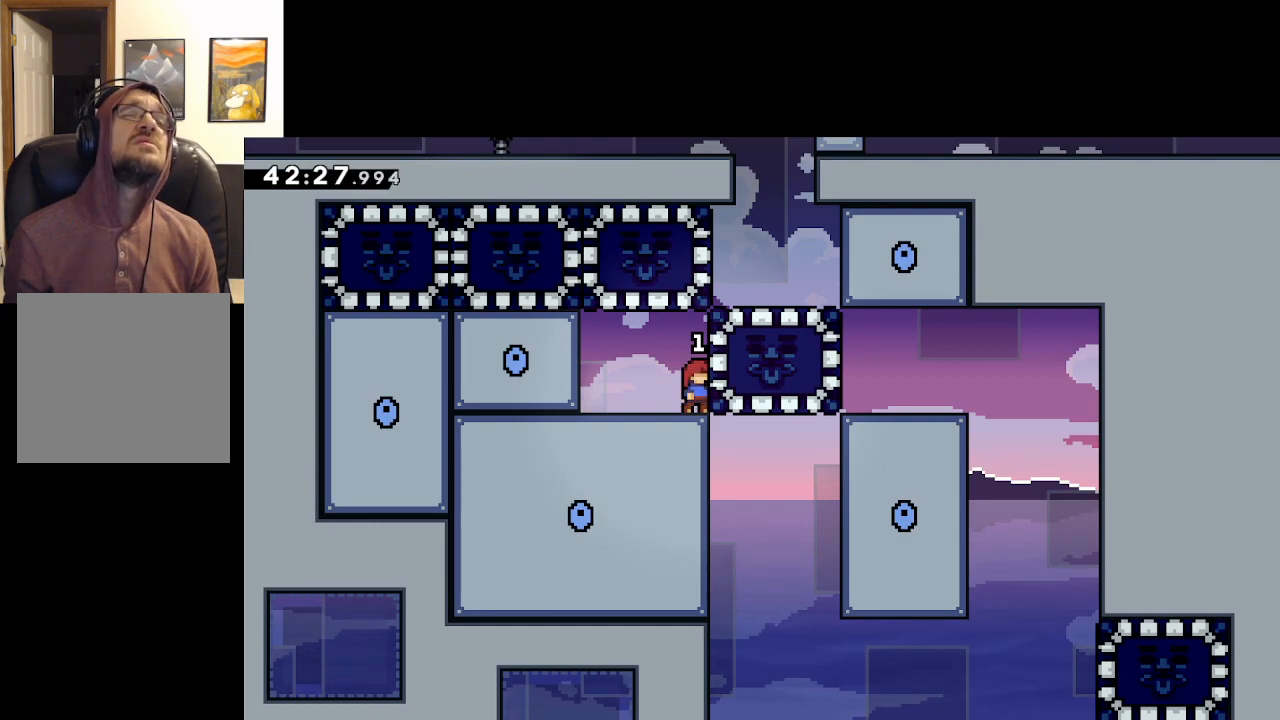
{"buttons": [], "left_stick": "down", "right_stick": "center", "events": [[150, "START", "down"], [317, "START", "up"], [433, "left_stick", "down"]]}
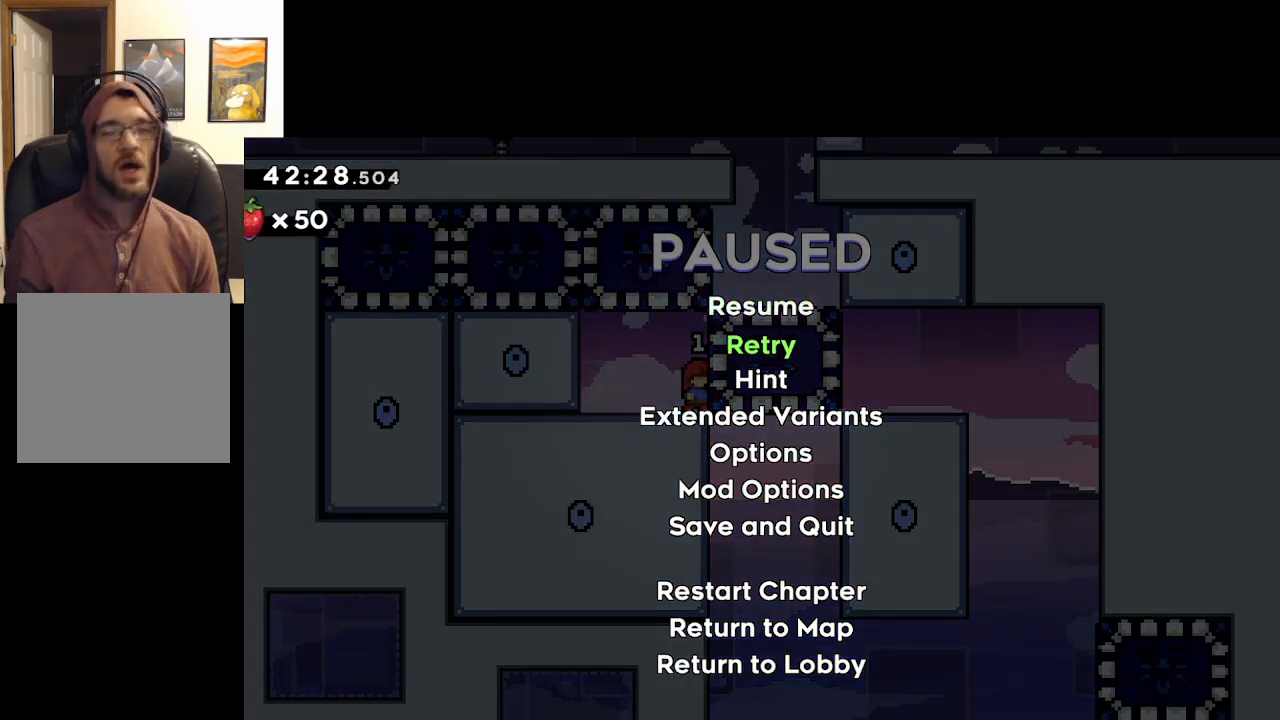
{"buttons": ["A"], "left_stick": "center", "right_stick": "center", "events": [[83, "left_stick", "center"], [267, "A", "down"], [400, "A", "up"], [467, "A", "down"]]}
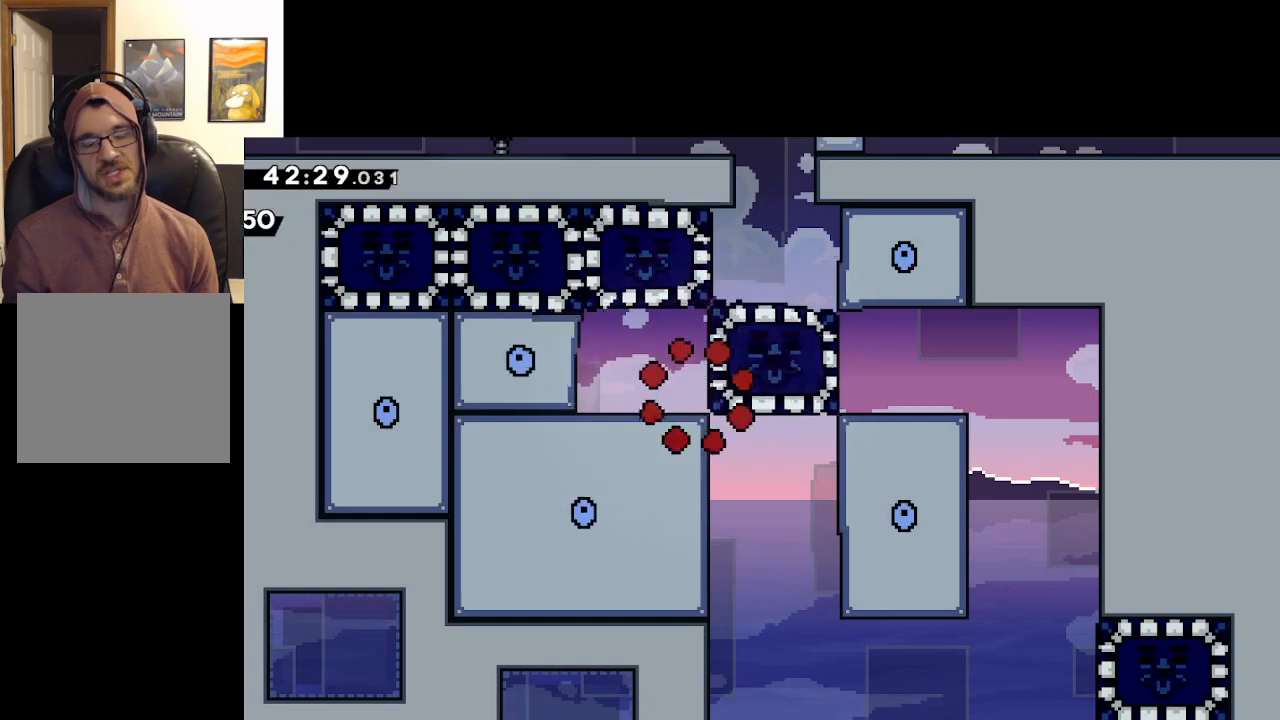
{"buttons": [], "left_stick": "center", "right_stick": "center", "events": [[67, "A", "up"], [133, "A", "down"], [250, "A", "up"]]}
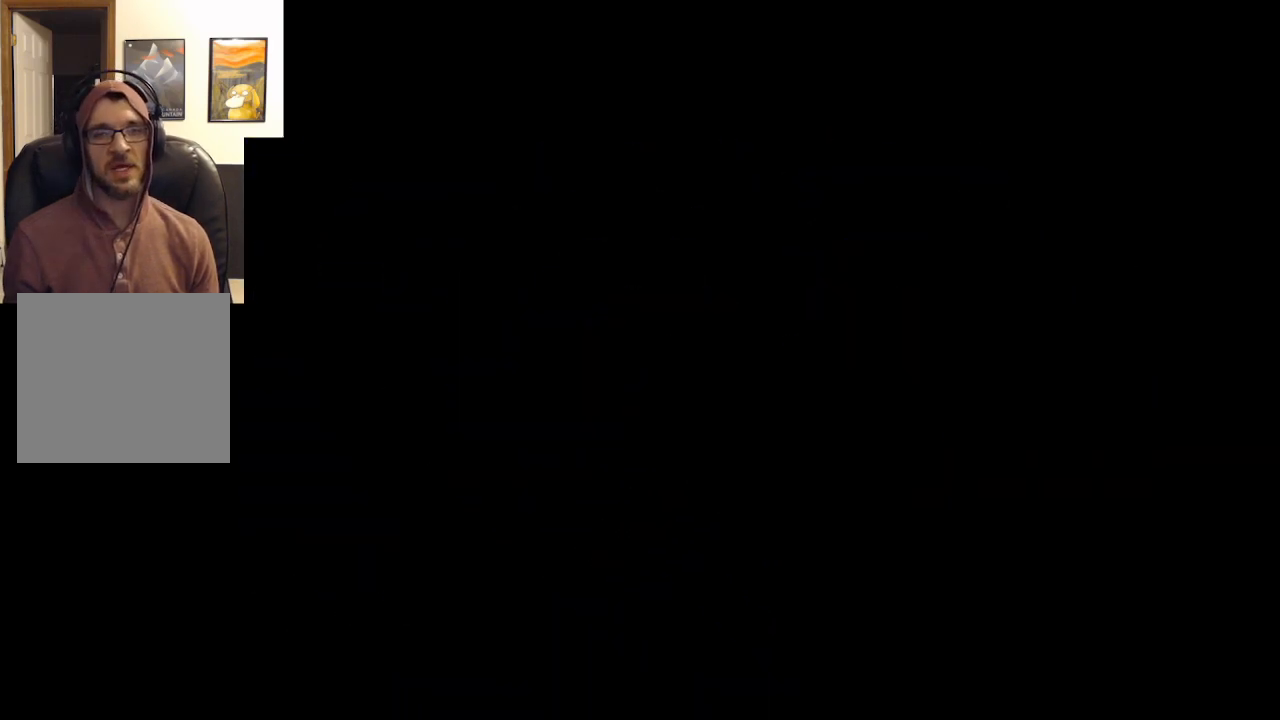
{"buttons": [], "left_stick": "right", "right_stick": "center", "events": [[300, "left_stick", "right"]]}
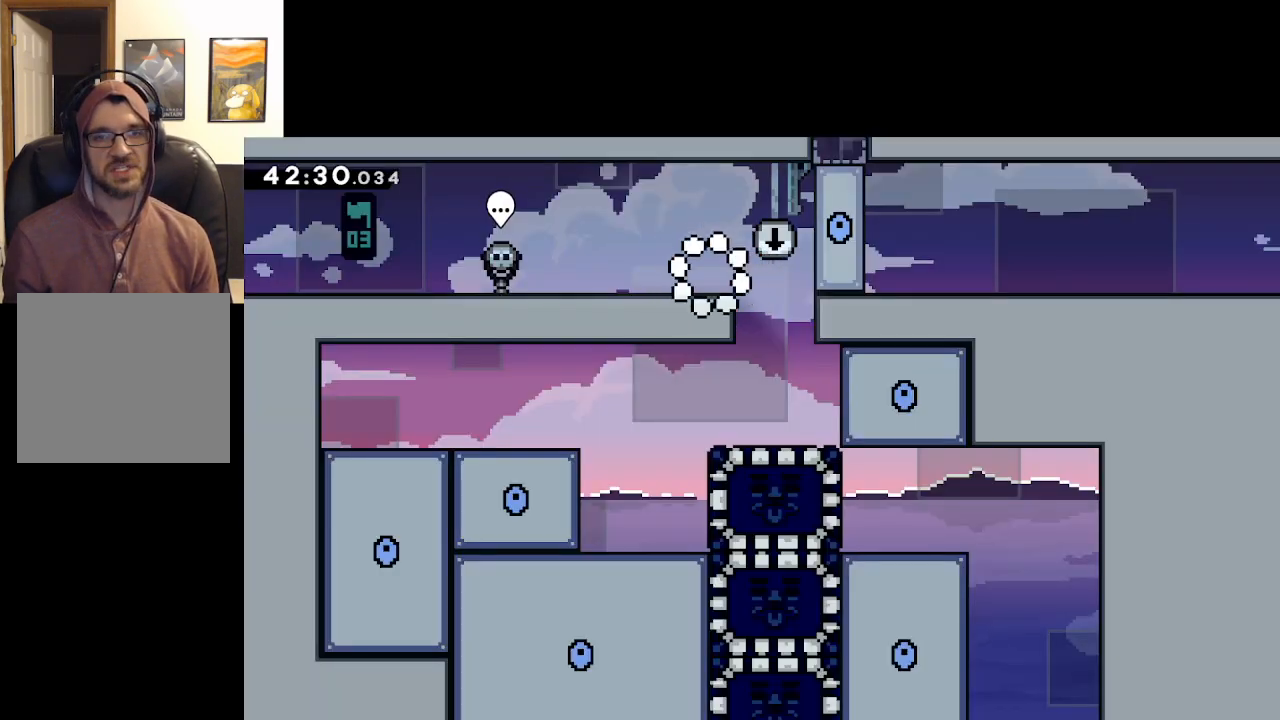
{"buttons": [], "left_stick": "center", "right_stick": "center", "events": [[400, "left_stick", "center"]]}
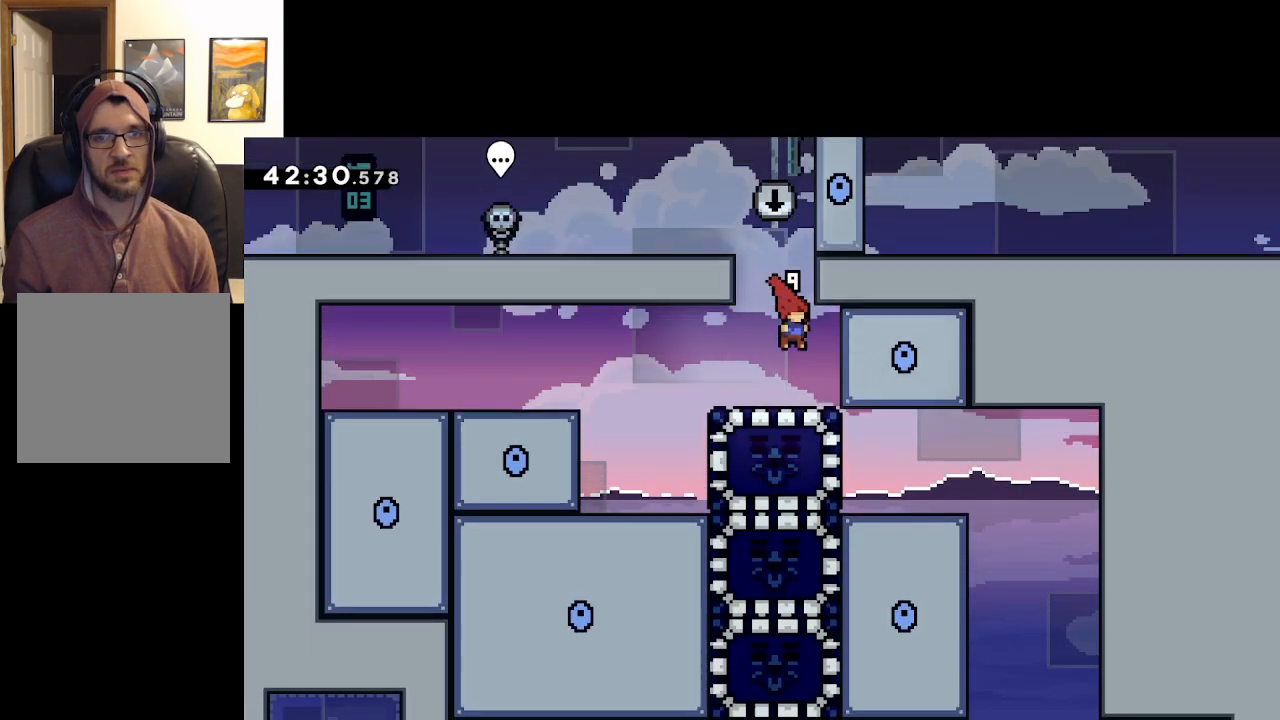
{"buttons": [], "left_stick": "right", "right_stick": "center", "events": [[17, "left_stick", "left"], [467, "left_stick", "right"]]}
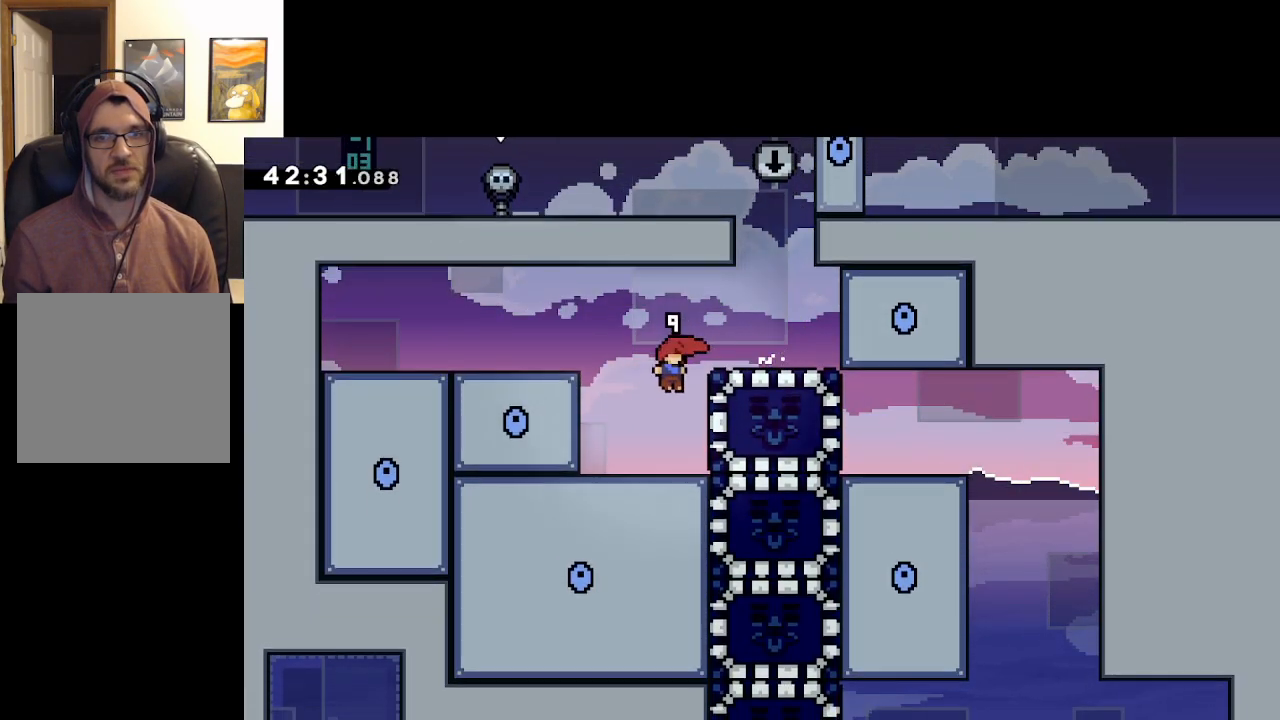
{"buttons": ["A", "L2"], "left_stick": "up-right", "right_stick": "center", "events": [[167, "left_stick", "center"], [233, "A", "down"], [283, "left_stick", "right"], [333, "L2", "down"], [383, "A", "up"], [483, "A", "down"], [483, "left_stick", "up-right"]]}
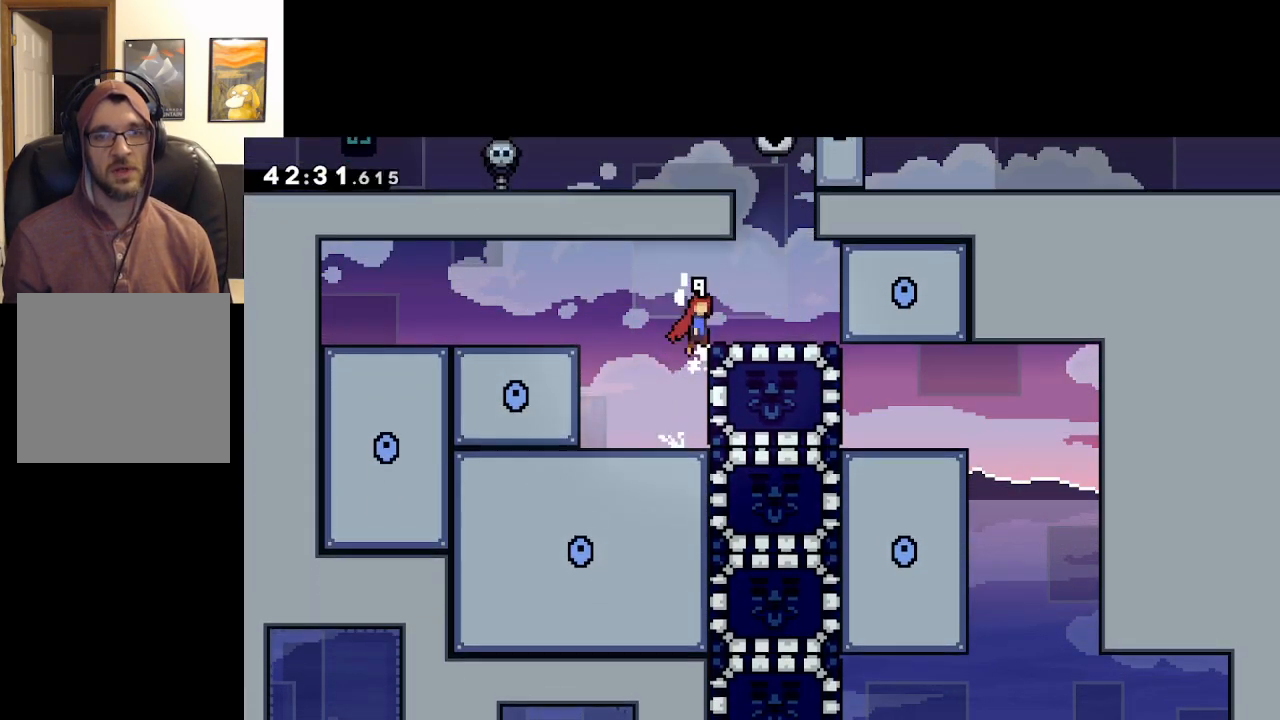
{"buttons": [], "left_stick": "up-left", "right_stick": "center", "events": [[150, "A", "up"], [200, "L2", "up"], [233, "left_stick", "down"], [283, "X", "down"], [417, "X", "up"], [450, "left_stick", "up-left"]]}
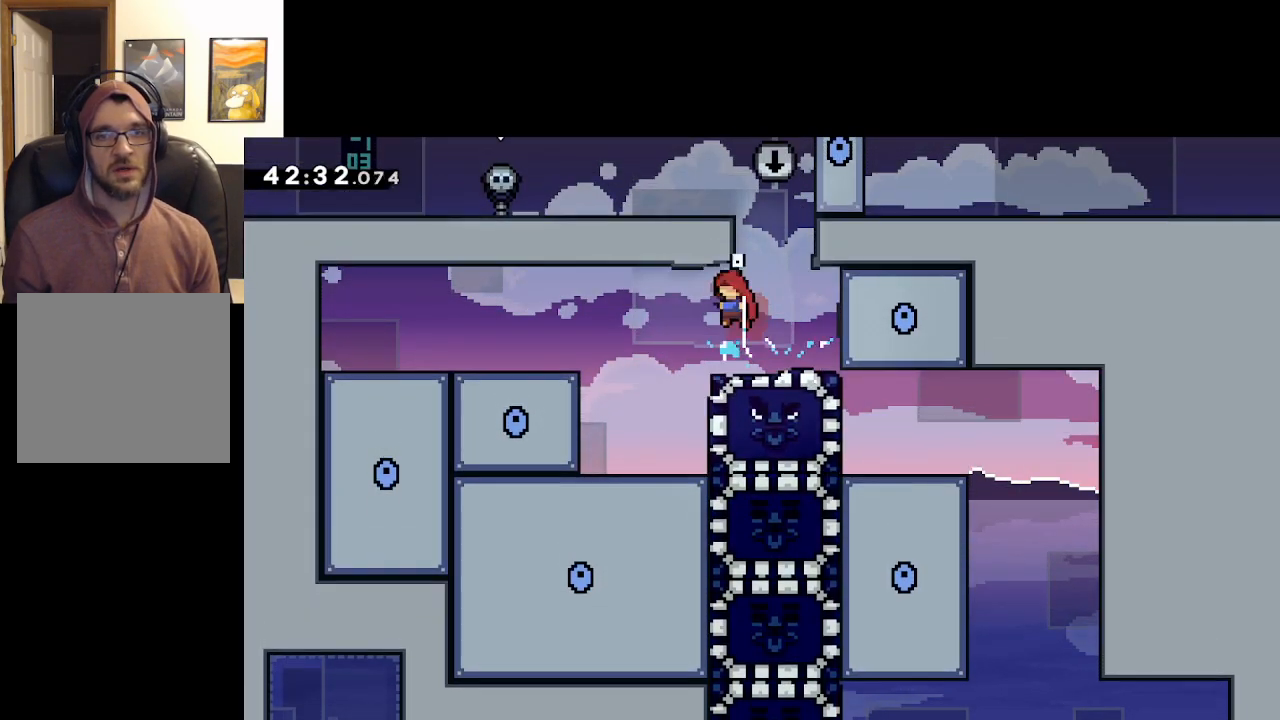
{"buttons": [], "left_stick": "right", "right_stick": "center", "events": [[333, "left_stick", "center"], [400, "left_stick", "right"]]}
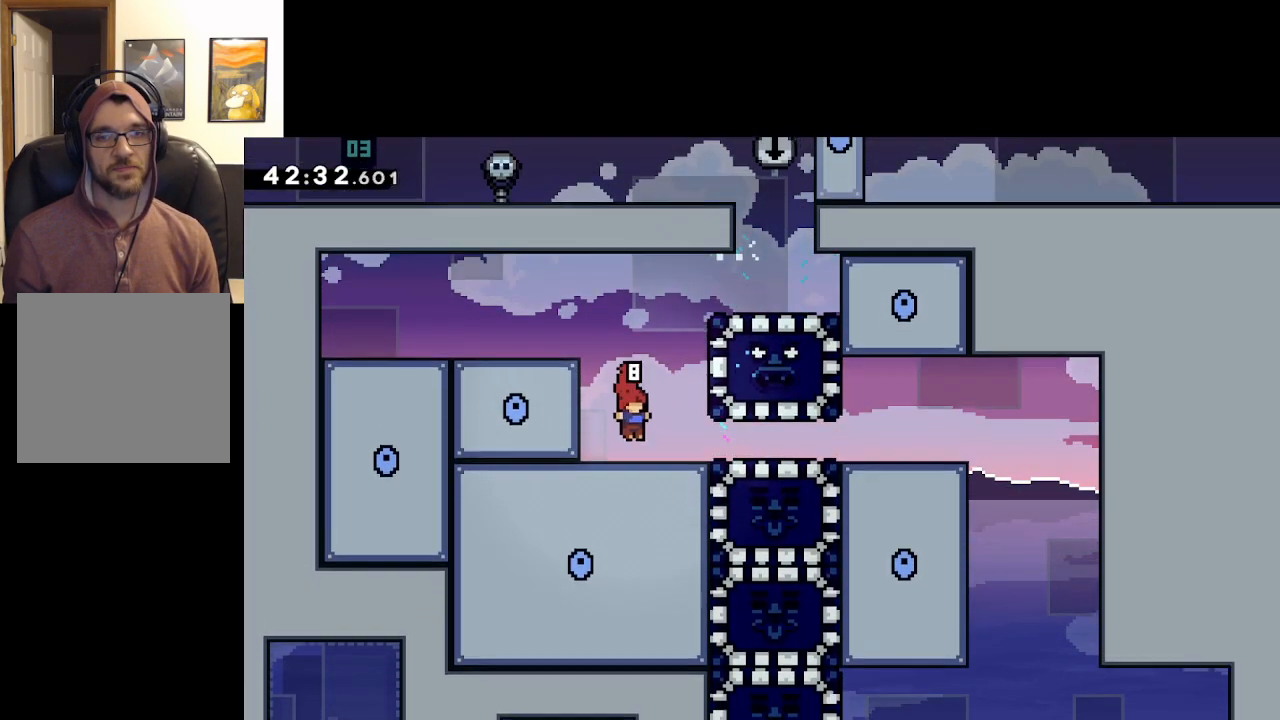
{"buttons": [], "left_stick": "right", "right_stick": "center", "events": []}
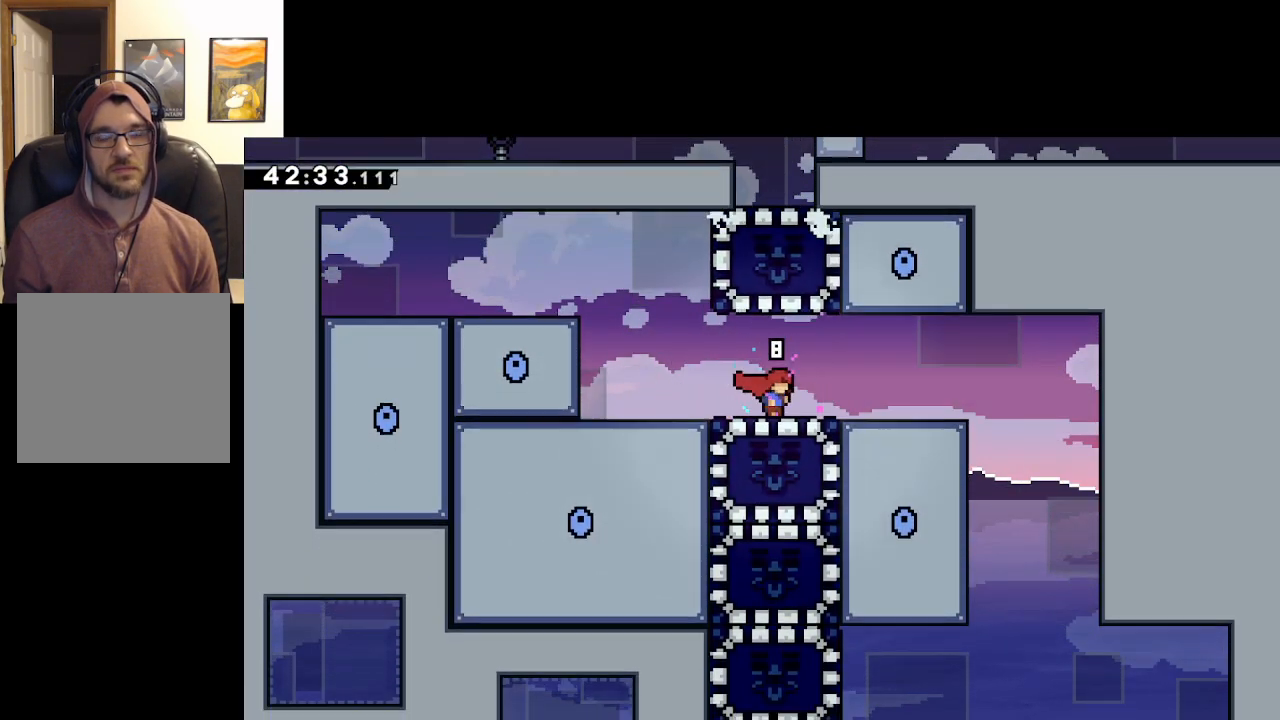
{"buttons": [], "left_stick": "right", "right_stick": "center", "events": [[350, "A", "down"], [500, "A", "up"]]}
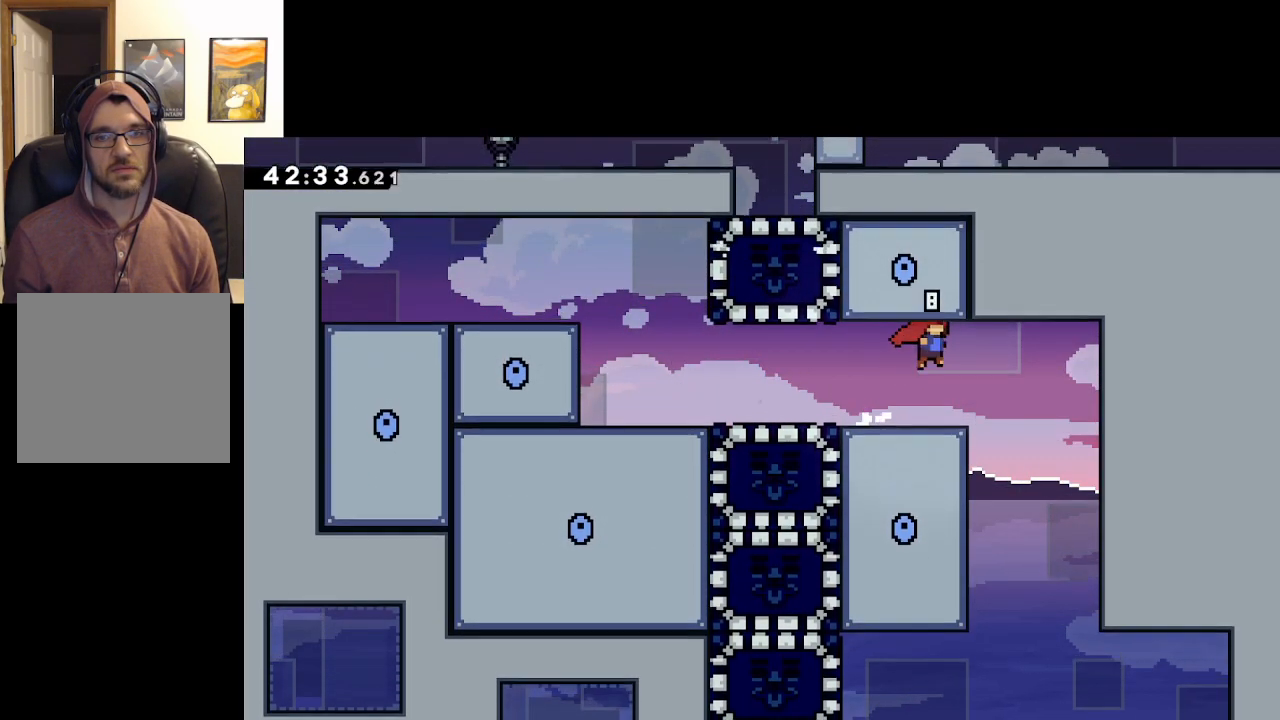
{"buttons": [], "left_stick": "left", "right_stick": "center", "events": [[267, "left_stick", "center"], [350, "left_stick", "left"]]}
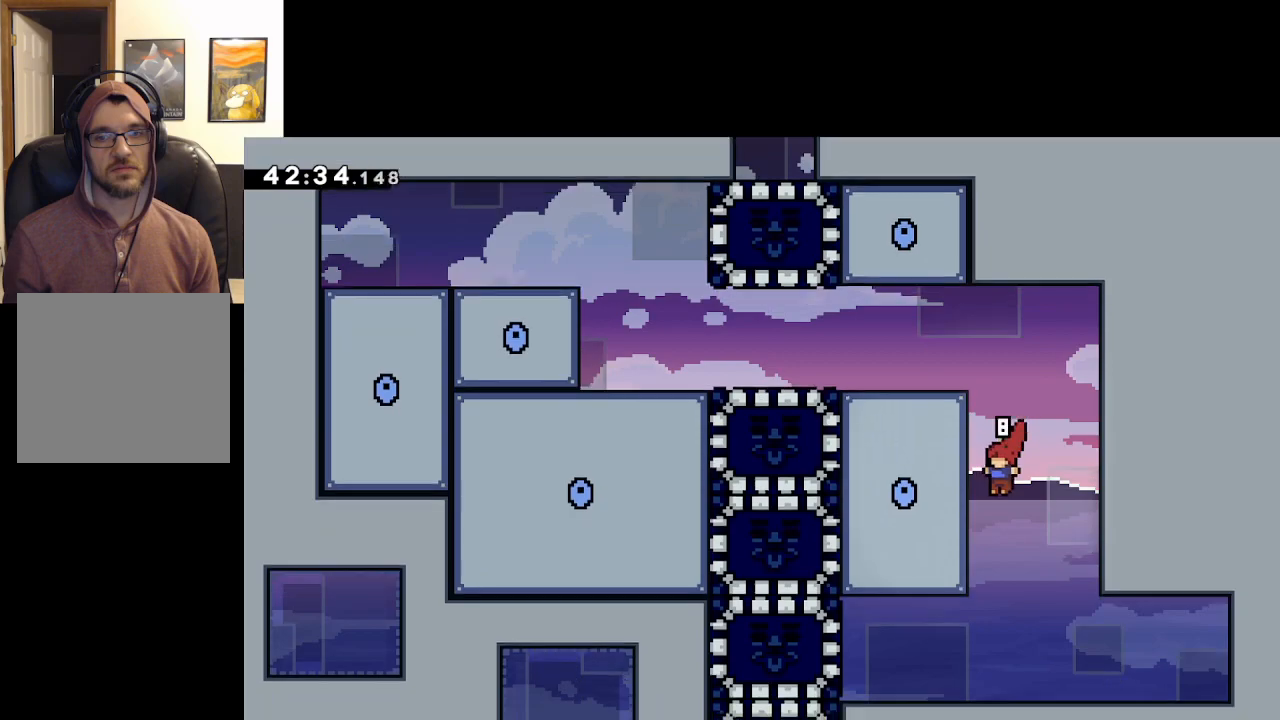
{"buttons": [], "left_stick": "left", "right_stick": "center", "events": []}
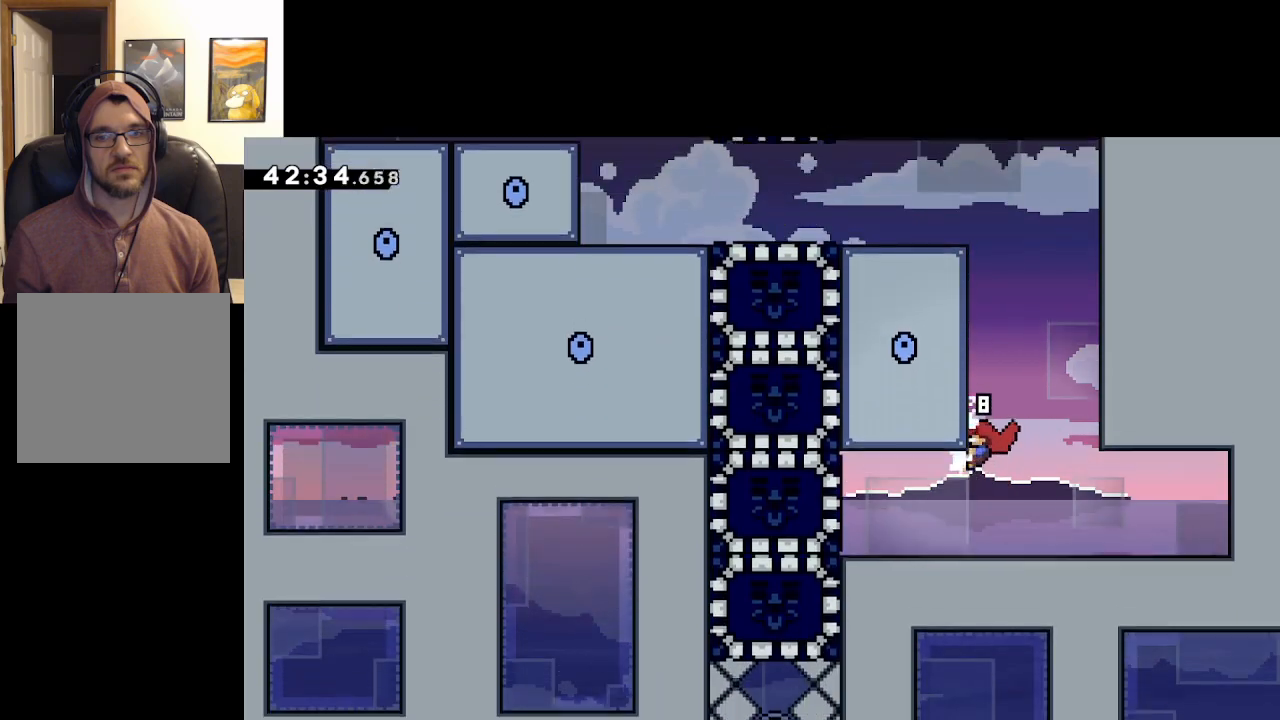
{"buttons": ["X"], "left_stick": "left", "right_stick": "center", "events": [[400, "X", "down"]]}
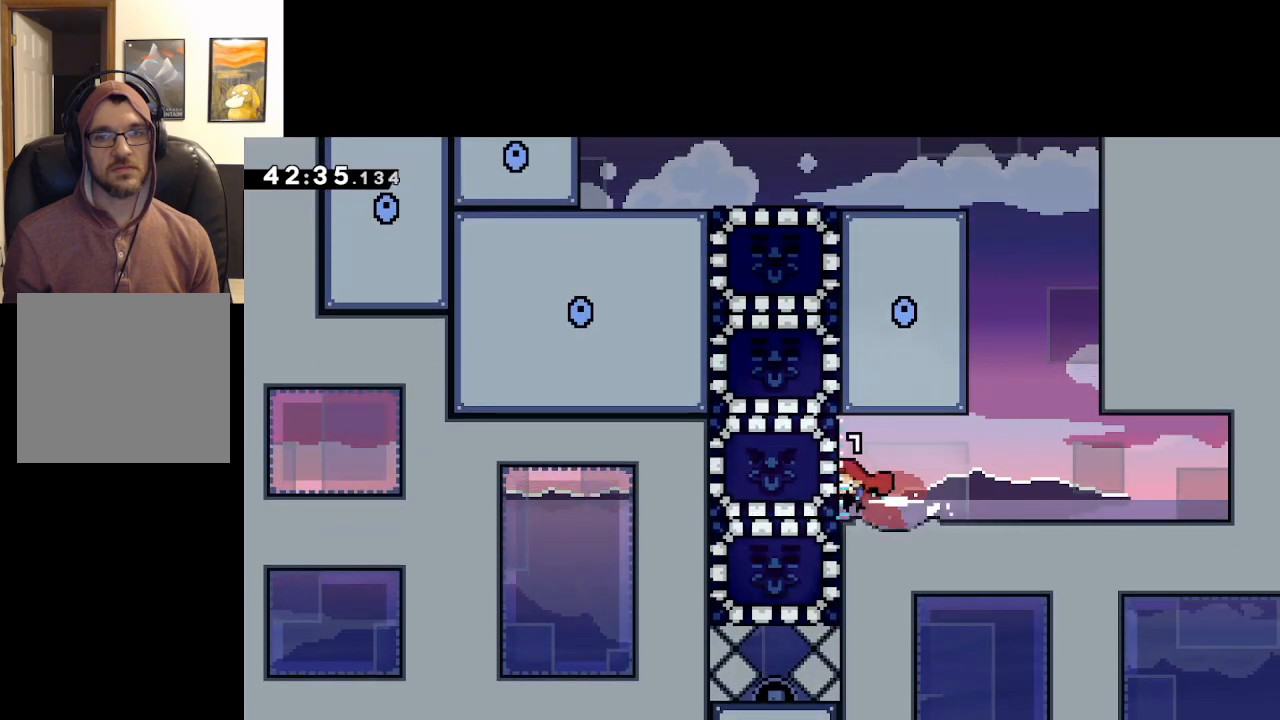
{"buttons": ["L2"], "left_stick": "up-left", "right_stick": "center", "events": [[50, "left_stick", "up-left"], [83, "X", "up"], [133, "L2", "down"]]}
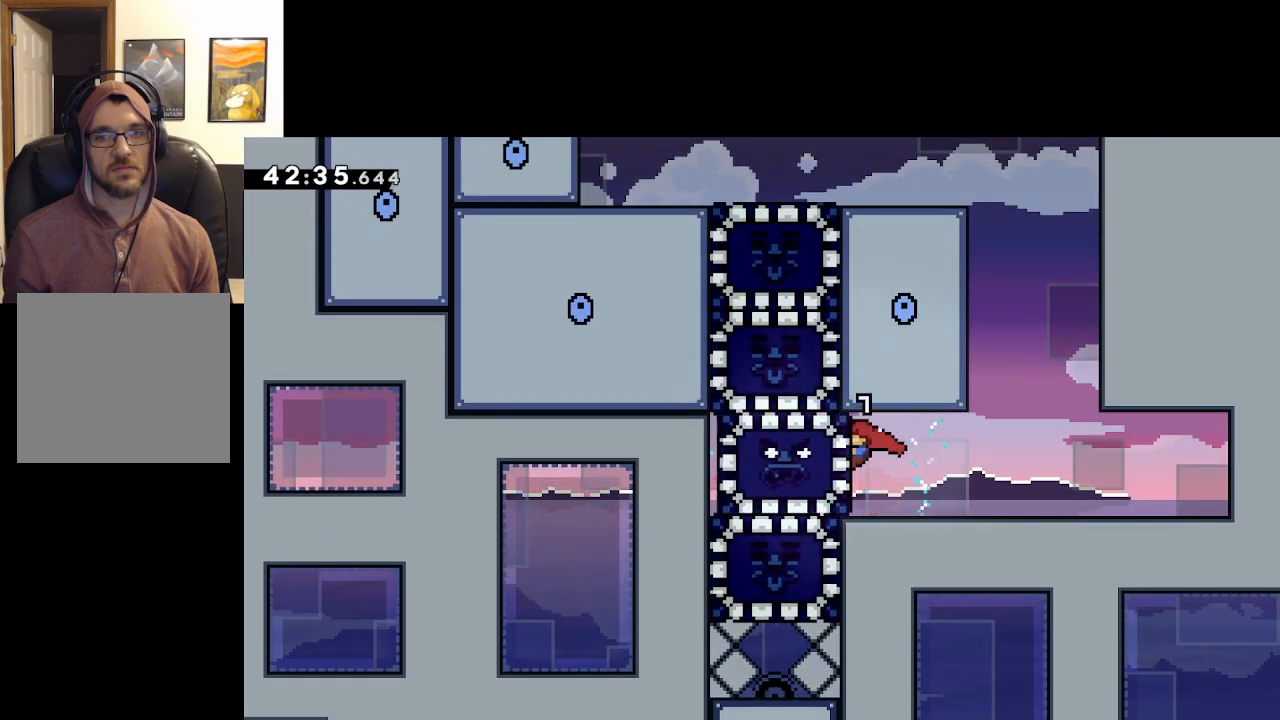
{"buttons": ["A", "L2"], "left_stick": "up-right", "right_stick": "center", "events": [[67, "left_stick", "up"], [367, "A", "down"], [400, "left_stick", "up-right"]]}
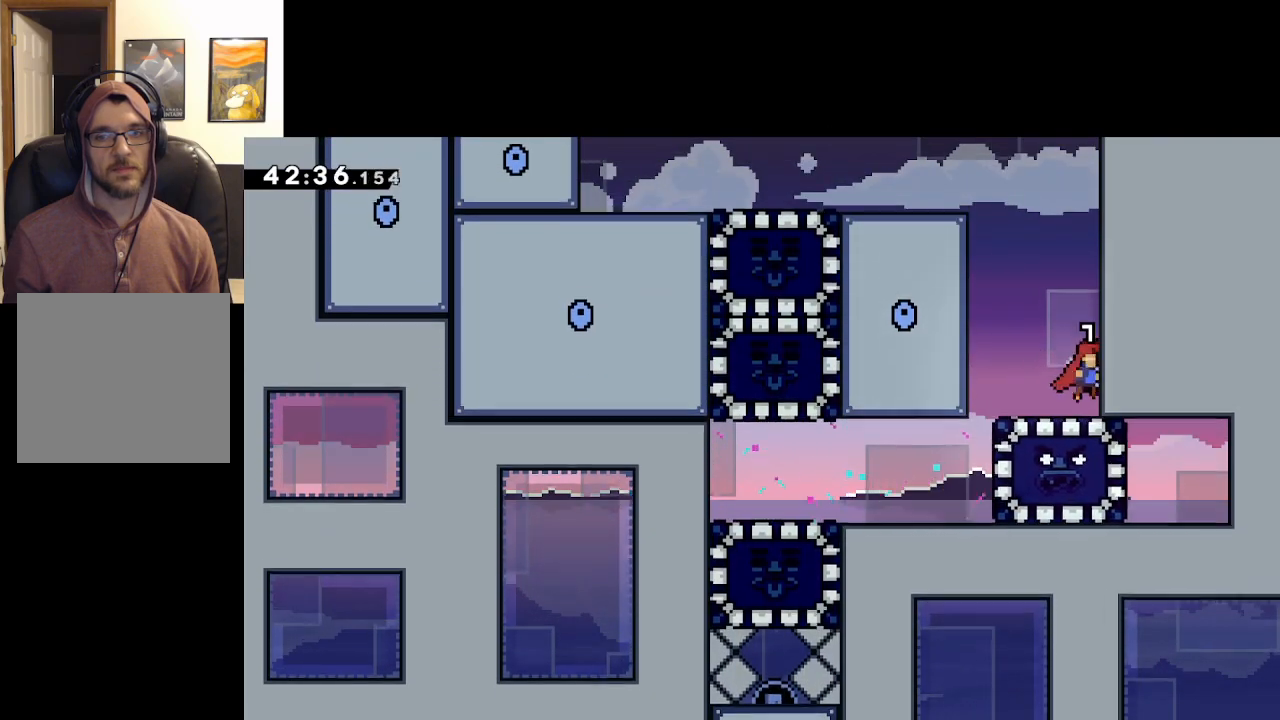
{"buttons": ["L2"], "left_stick": "up-left", "right_stick": "center", "events": [[33, "A", "up"], [83, "left_stick", "up-left"], [100, "A", "down"], [400, "A", "up"]]}
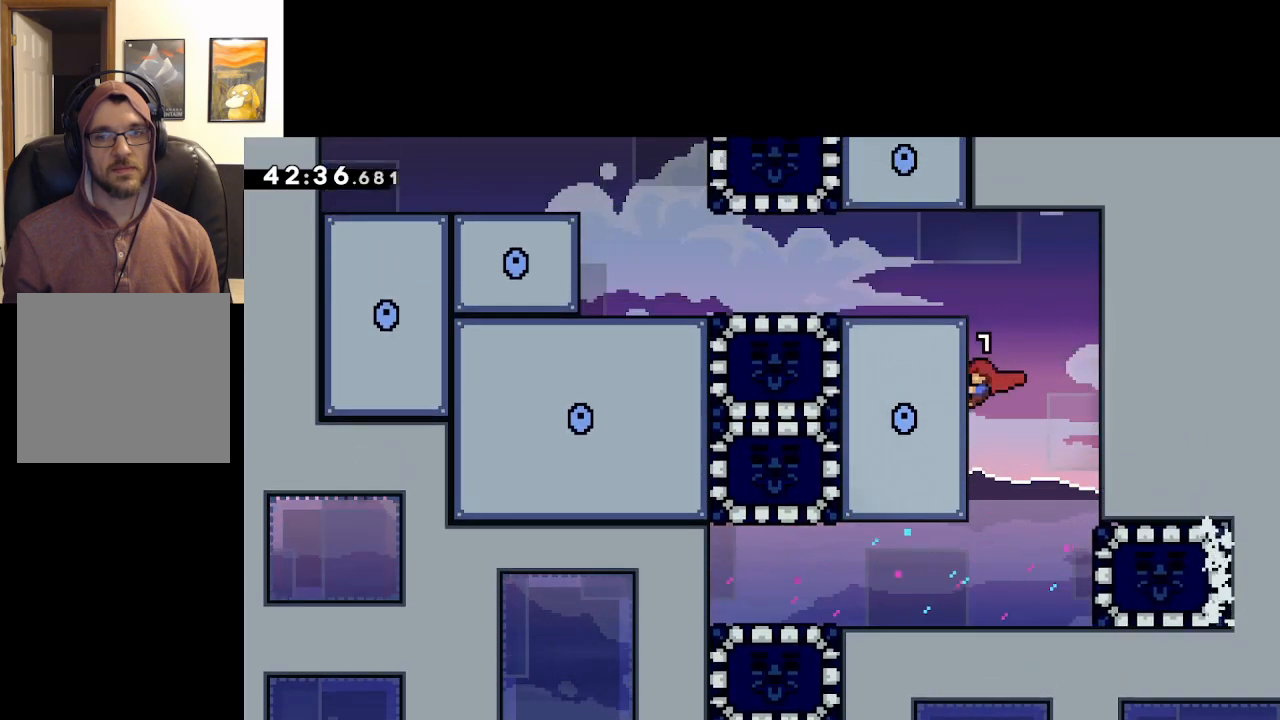
{"buttons": ["A", "L2"], "left_stick": "up-left", "right_stick": "center", "events": [[100, "A", "down"]]}
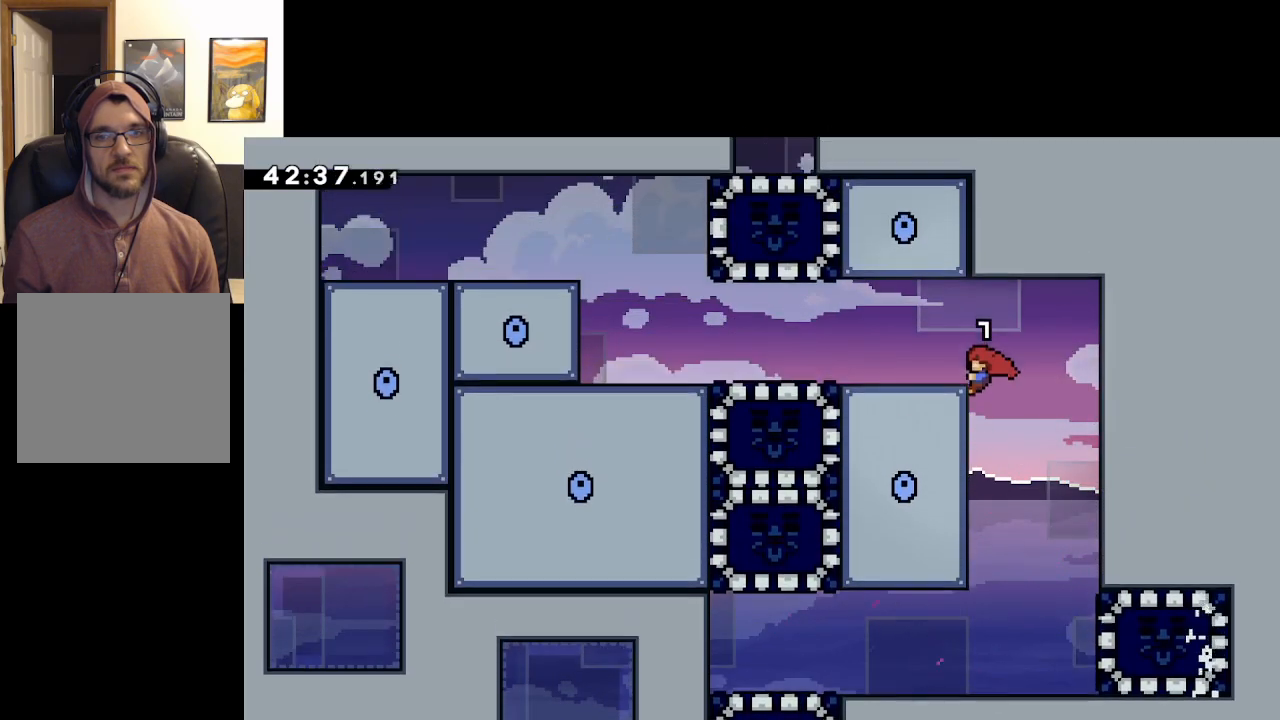
{"buttons": [], "left_stick": "up-left", "right_stick": "center", "events": [[17, "A", "up"], [167, "A", "down"], [333, "A", "up"], [450, "L2", "up"]]}
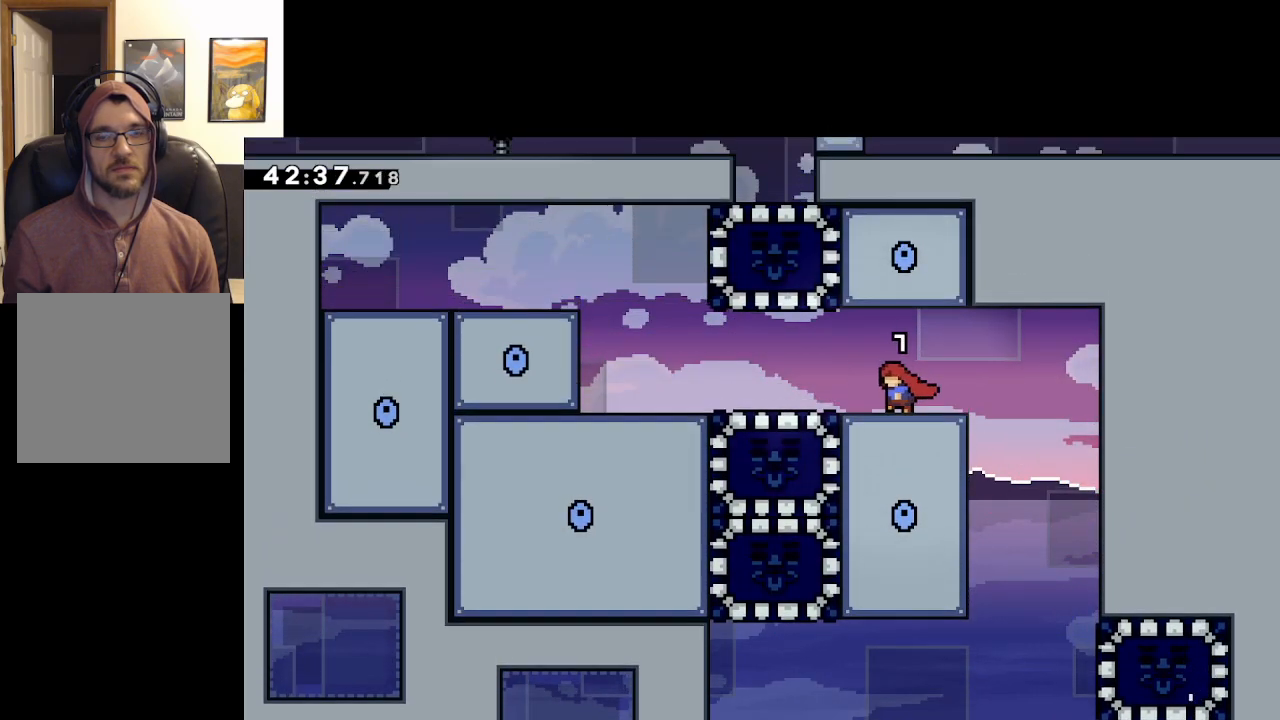
{"buttons": [], "left_stick": "up-left", "right_stick": "center", "events": []}
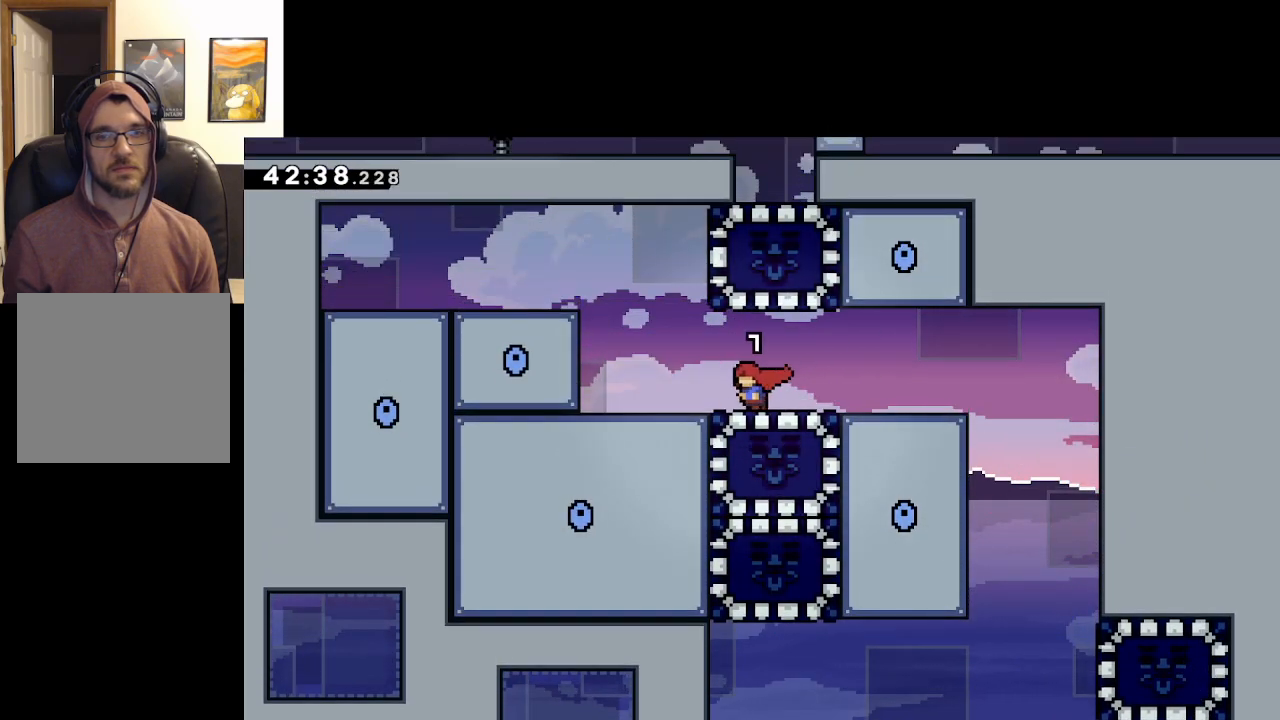
{"buttons": ["A", "X"], "left_stick": "right", "right_stick": "center", "events": [[183, "A", "down"], [217, "left_stick", "center"], [417, "left_stick", "right"], [483, "X", "down"]]}
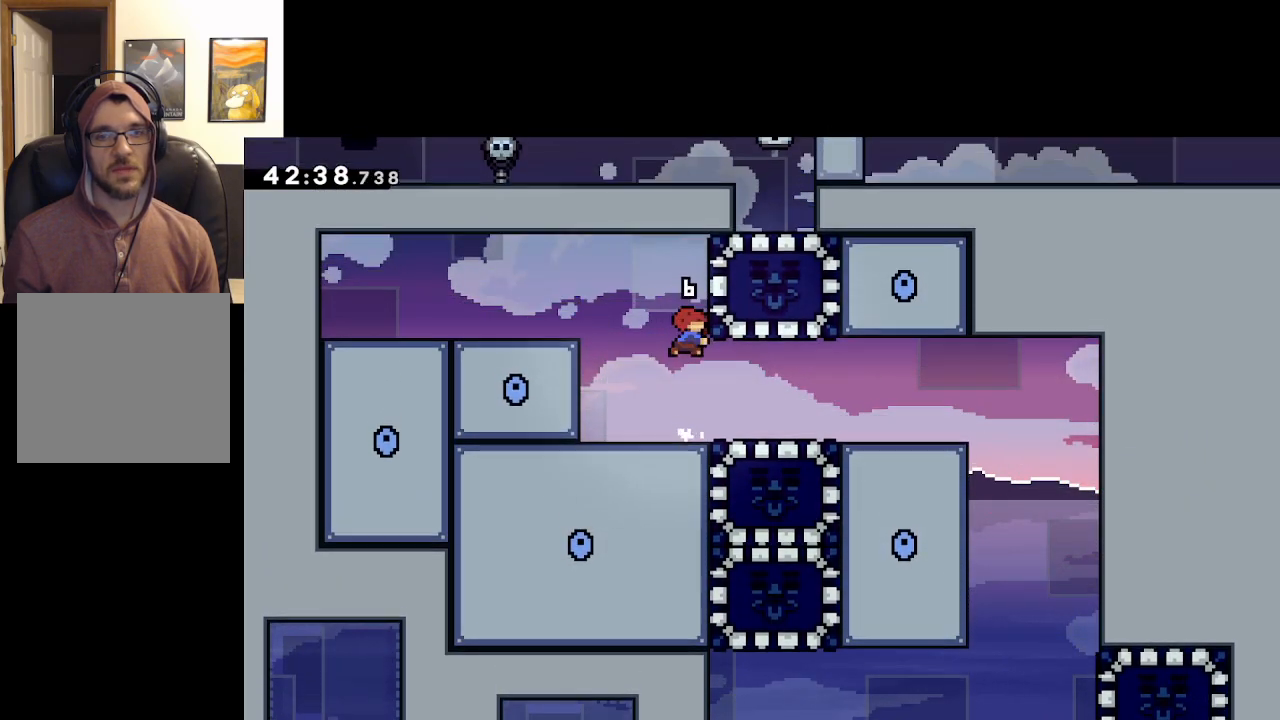
{"buttons": [], "left_stick": "center", "right_stick": "center", "events": [[150, "X", "up"], [167, "left_stick", "center"], [283, "A", "up"]]}